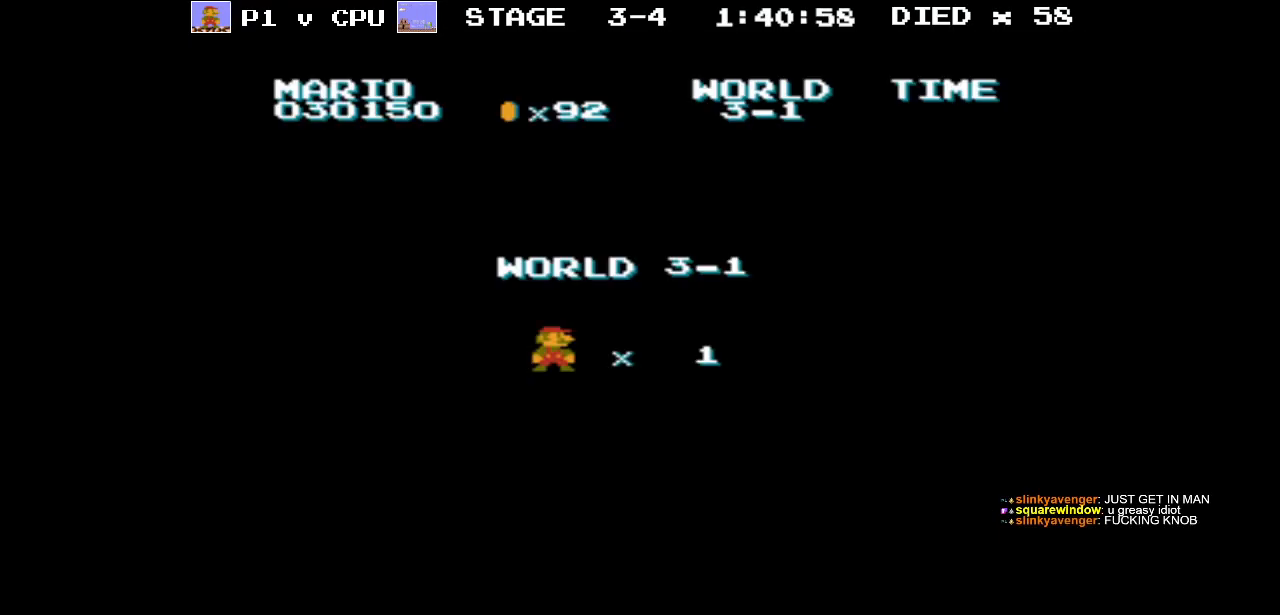
Gameplay with a controller (Nintendo layout); each line is a JSON object with the inputs held at the frame after it. "events" lists button and stick changes between this image and that frame as [ms after this image, input, new state], when the widget could be followed in between. Not read: L3 R3.
{"buttons": ["B", "DPAD_RIGHT"], "events": [[450, "B", "down"], [483, "DPAD_RIGHT", "down"]]}
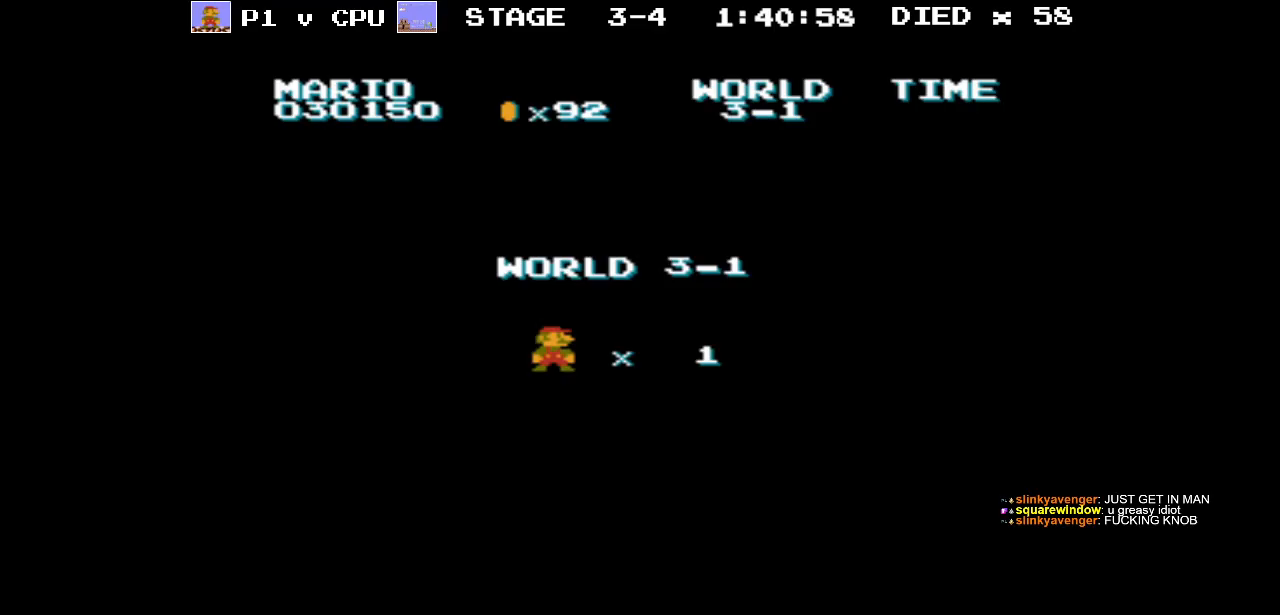
{"buttons": ["B", "DPAD_RIGHT"], "events": []}
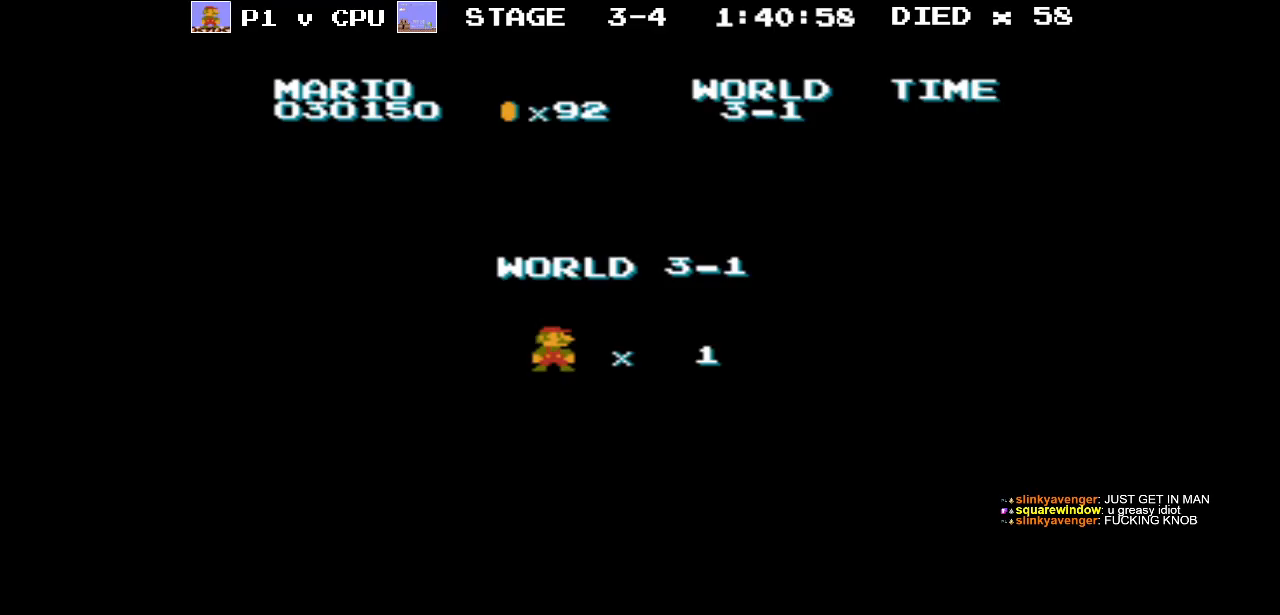
{"buttons": ["B", "DPAD_RIGHT"], "events": []}
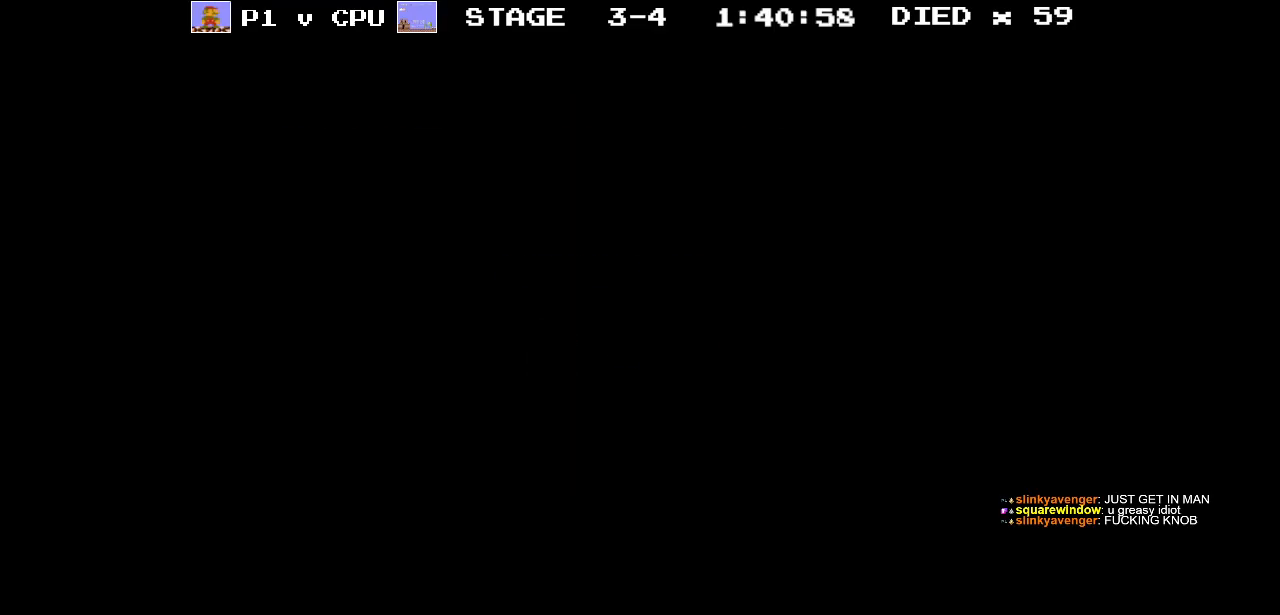
{"buttons": ["B", "DPAD_RIGHT"], "events": []}
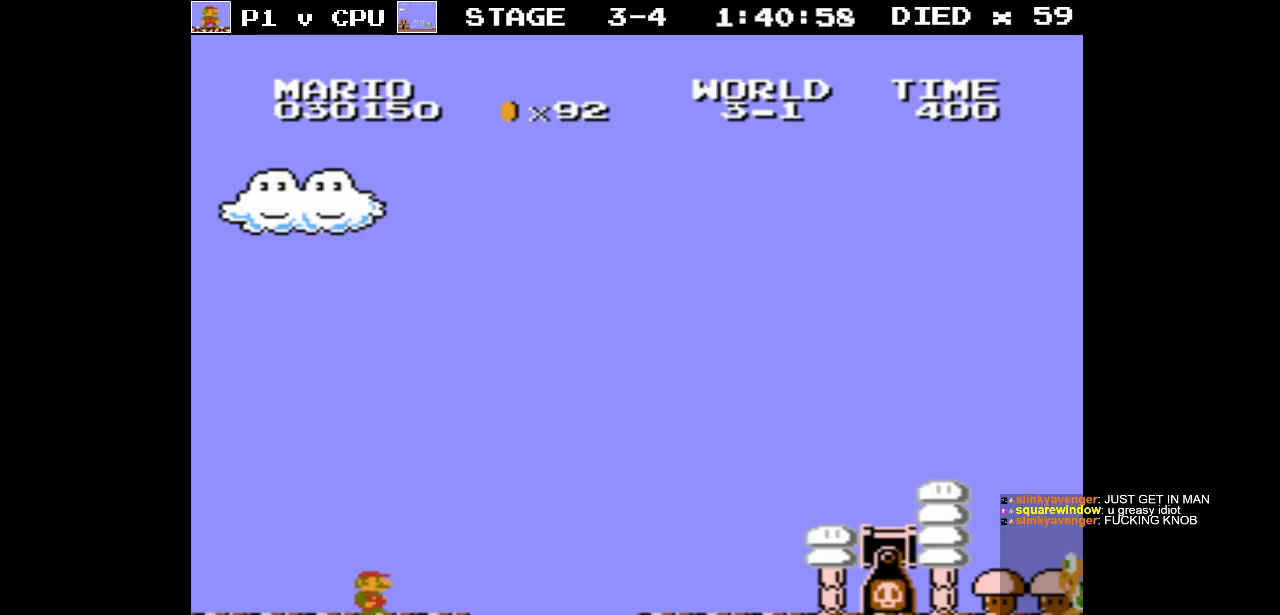
{"buttons": ["A", "B", "DPAD_RIGHT"], "events": [[200, "A", "down"]]}
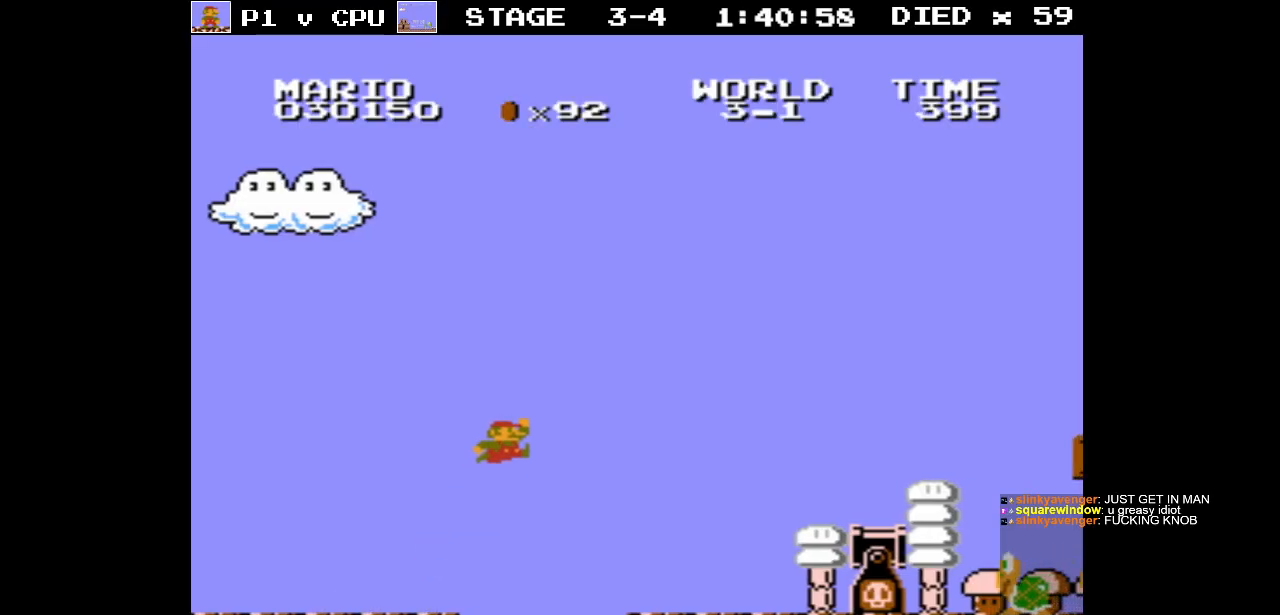
{"buttons": [], "events": [[383, "A", "up"], [433, "B", "up"], [433, "DPAD_RIGHT", "up"]]}
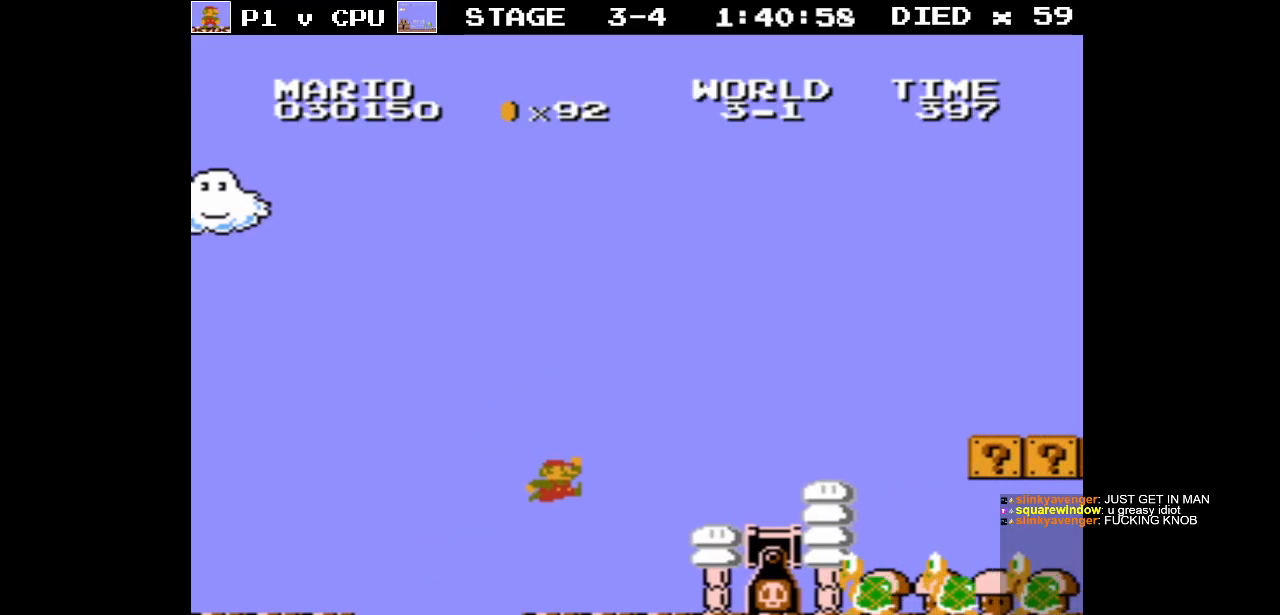
{"buttons": ["DPAD_RIGHT"], "events": [[167, "DPAD_RIGHT", "down"]]}
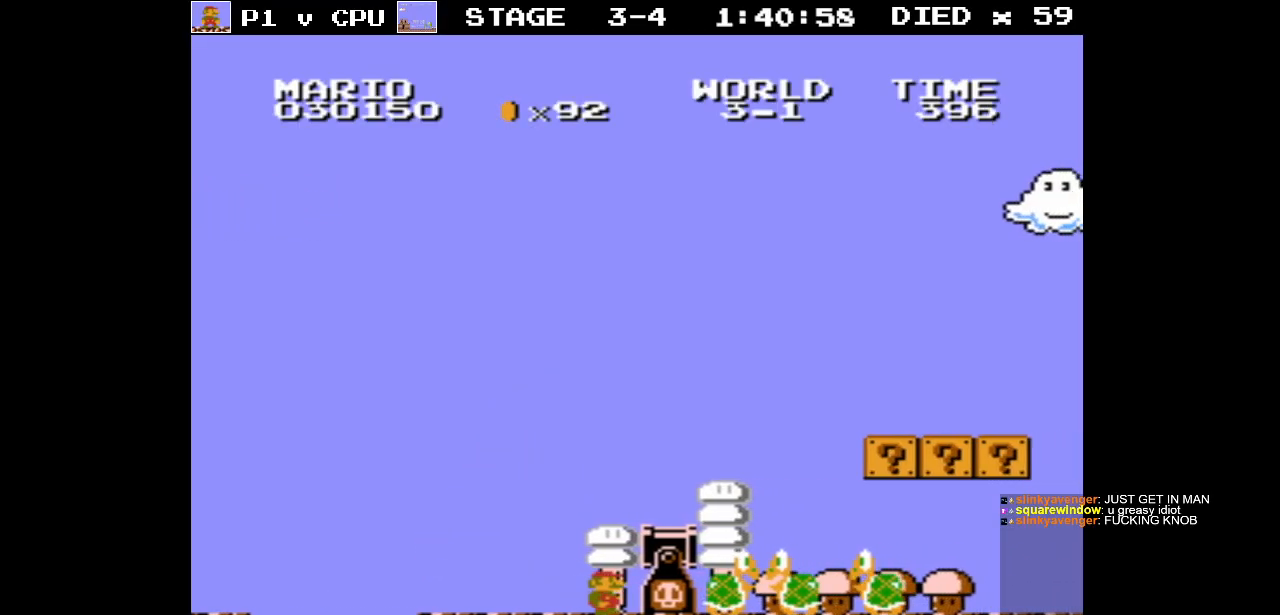
{"buttons": [], "events": [[50, "A", "down"], [250, "A", "up"], [433, "DPAD_RIGHT", "up"]]}
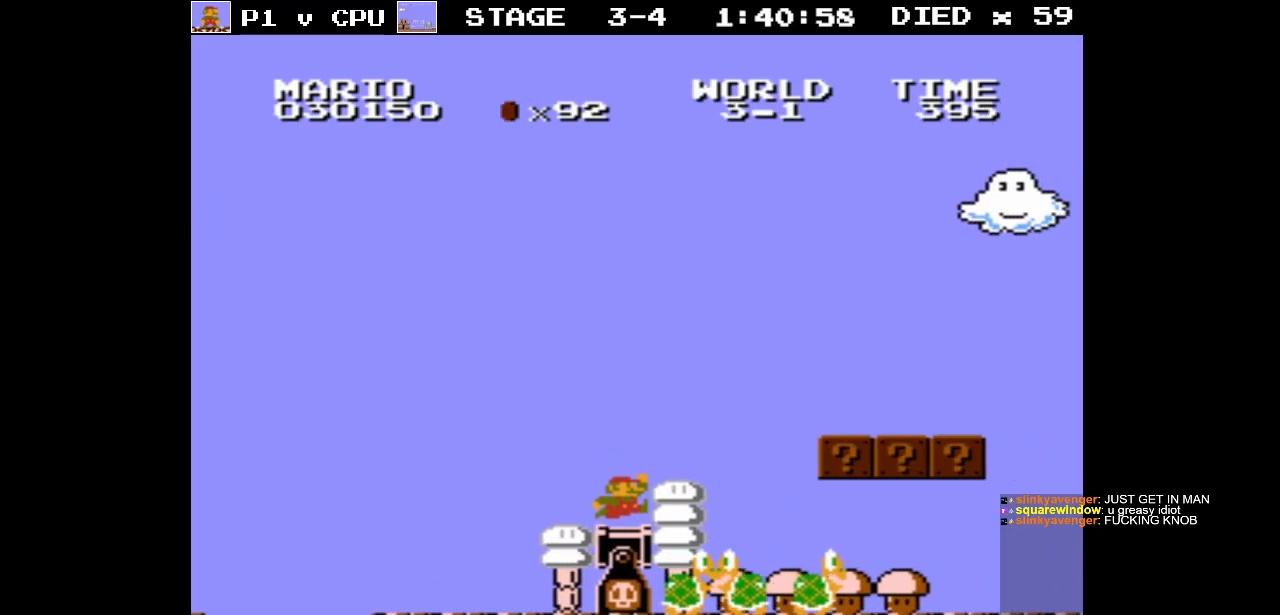
{"buttons": ["A", "DPAD_LEFT"], "events": [[117, "A", "down"], [467, "DPAD_LEFT", "down"]]}
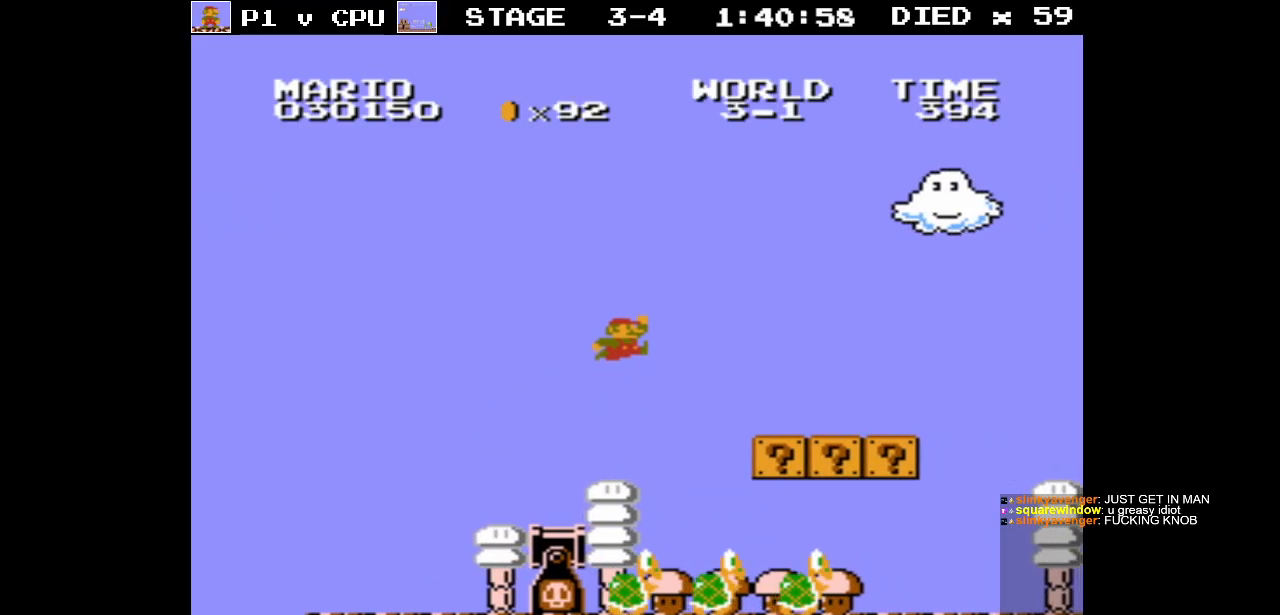
{"buttons": [], "events": [[17, "A", "up"], [167, "DPAD_LEFT", "up"], [300, "DPAD_RIGHT", "down"], [467, "DPAD_RIGHT", "up"]]}
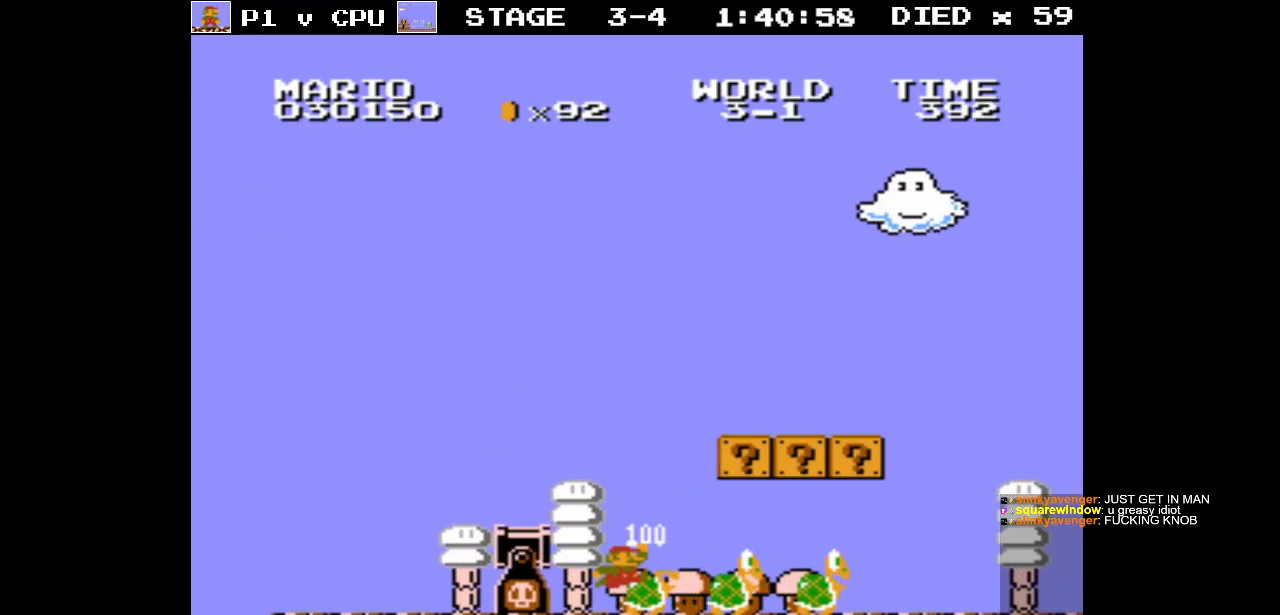
{"buttons": ["DPAD_LEFT"], "events": [[67, "DPAD_LEFT", "down"], [100, "DPAD_UP", "down"], [117, "DPAD_UP", "up"]]}
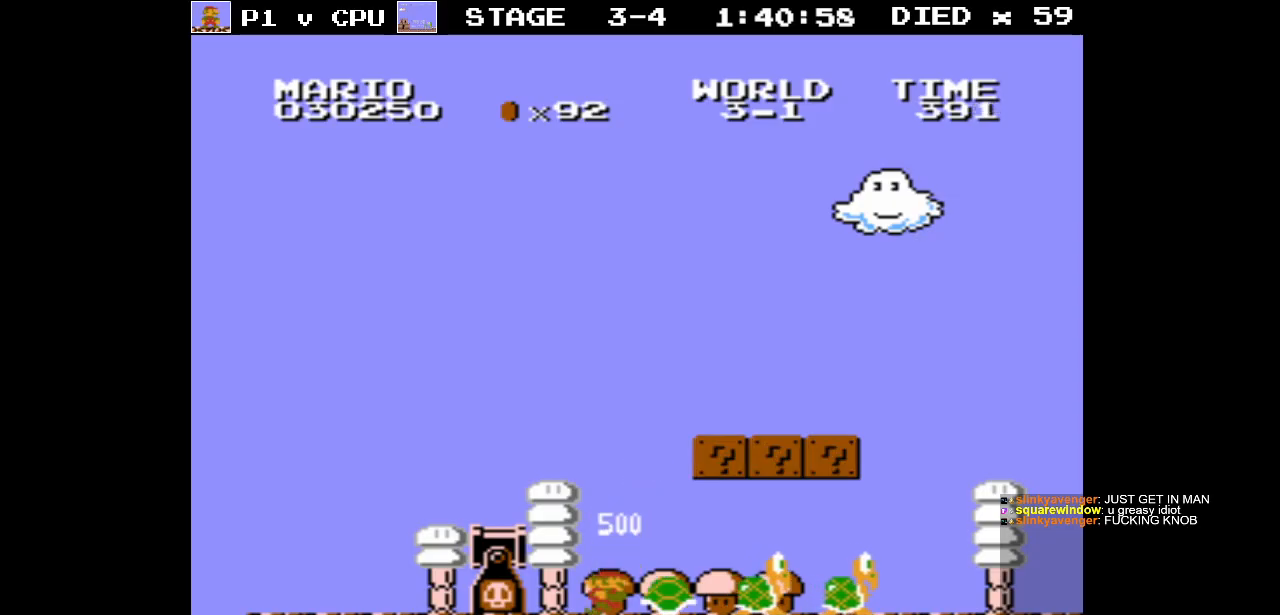
{"buttons": ["DPAD_RIGHT"], "events": [[17, "DPAD_LEFT", "up"], [83, "DPAD_RIGHT", "down"]]}
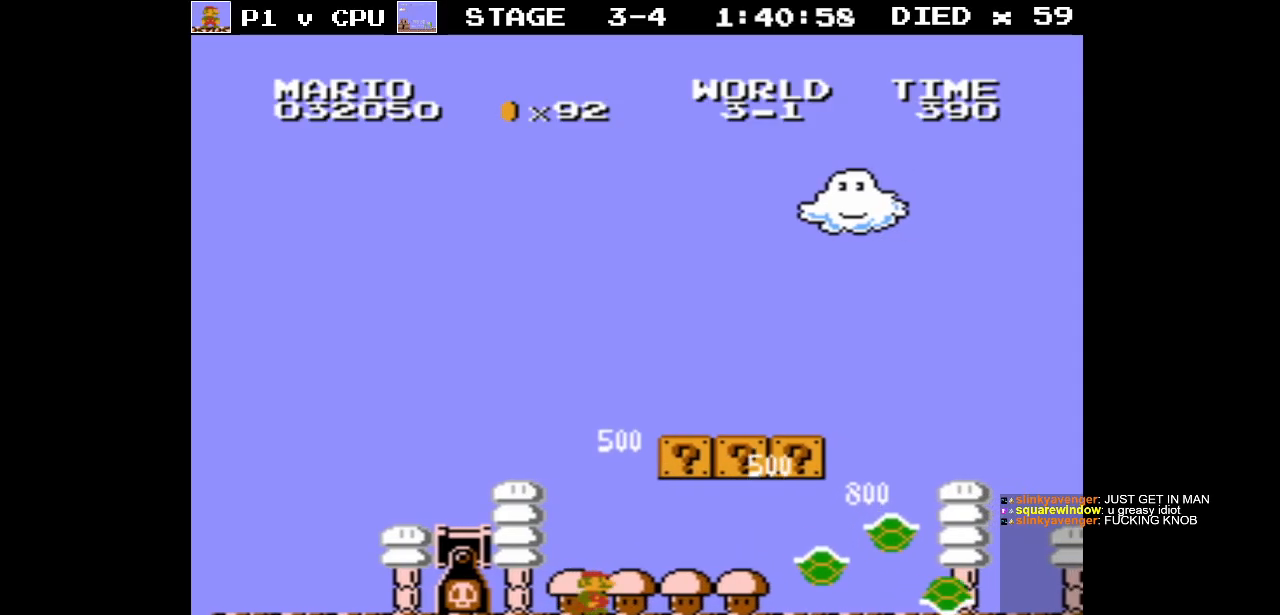
{"buttons": ["A", "DPAD_LEFT"], "events": [[50, "DPAD_RIGHT", "up"], [300, "A", "down"], [383, "DPAD_LEFT", "down"]]}
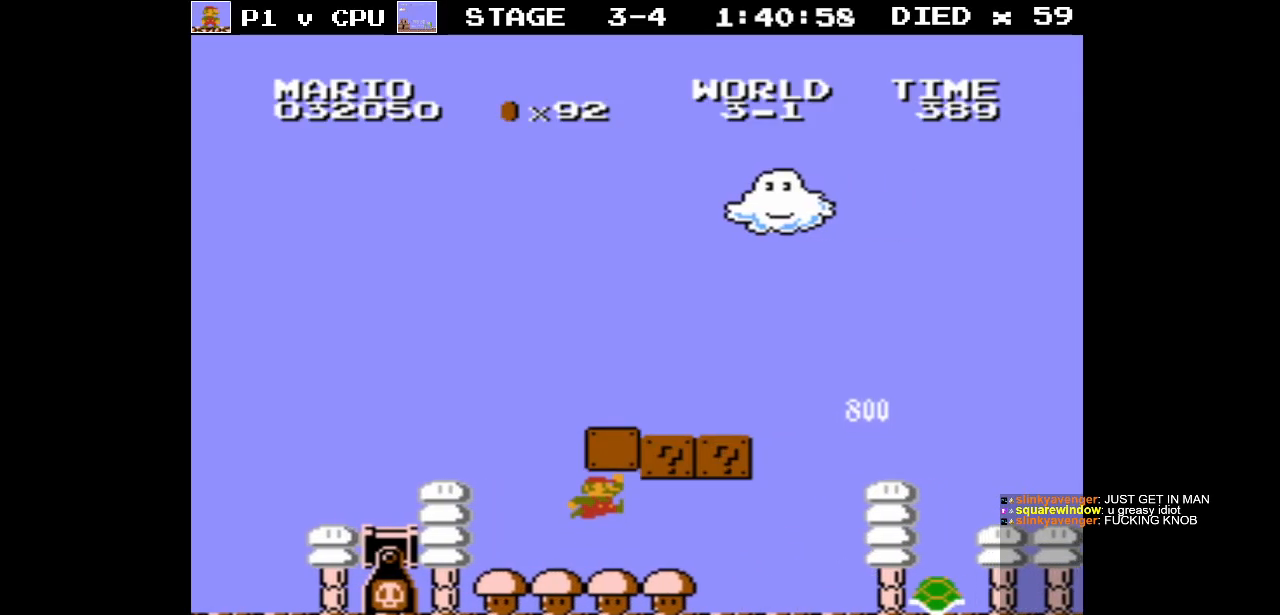
{"buttons": ["DPAD_RIGHT"], "events": [[67, "A", "up"], [133, "DPAD_LEFT", "up"], [267, "A", "down"], [267, "DPAD_RIGHT", "down"], [483, "A", "up"]]}
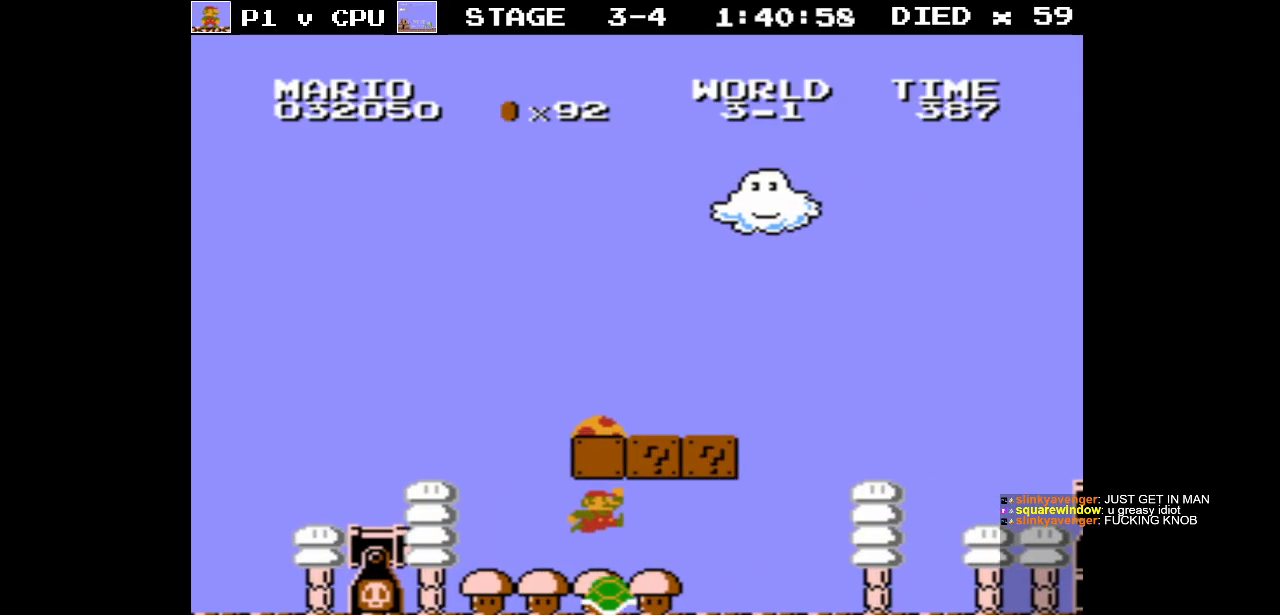
{"buttons": ["B", "DPAD_RIGHT"], "events": [[383, "B", "down"]]}
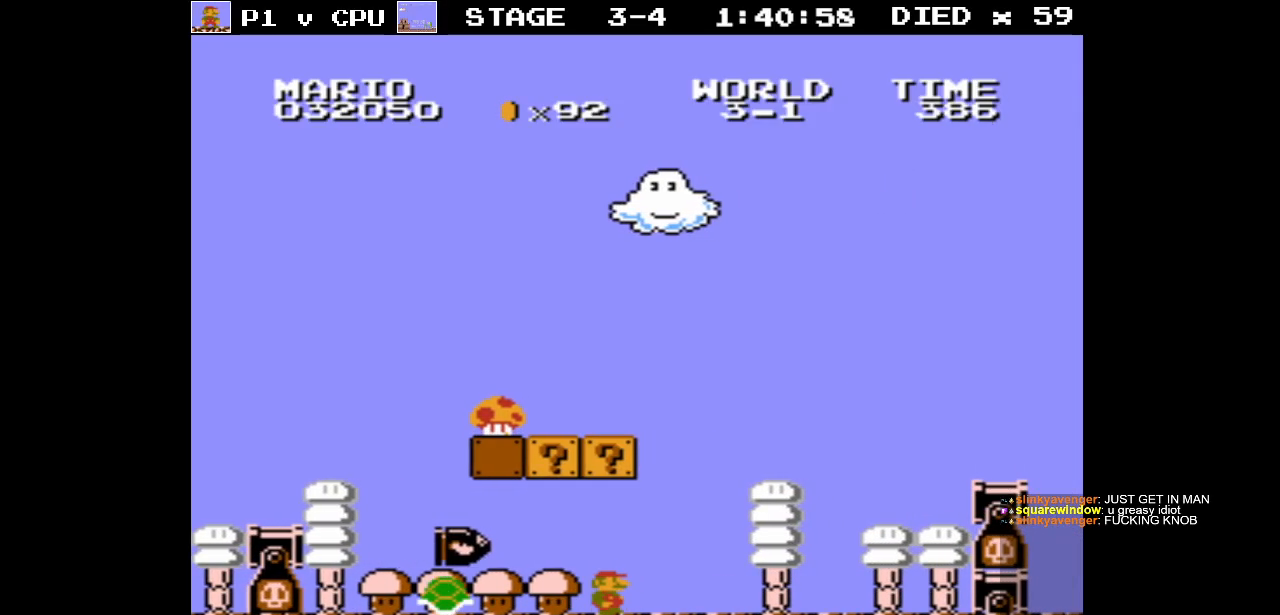
{"buttons": ["A", "B", "DPAD_UP", "DPAD_LEFT"], "events": [[233, "A", "down"], [233, "DPAD_RIGHT", "up"], [250, "DPAD_UP", "down"], [267, "DPAD_LEFT", "down"]]}
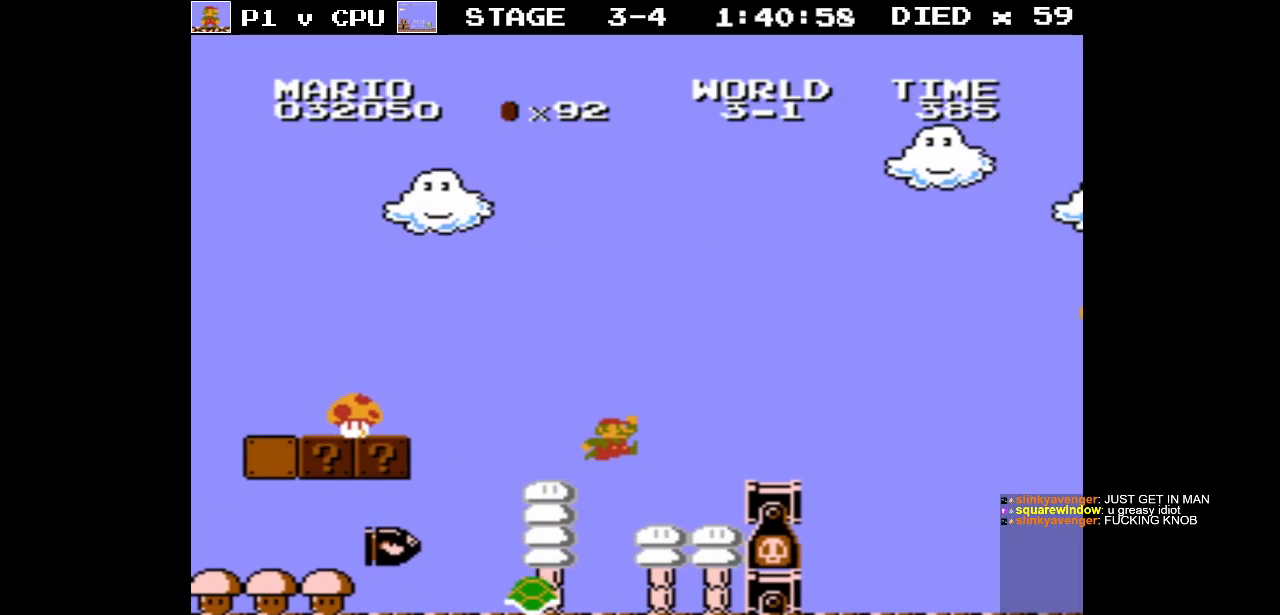
{"buttons": ["A", "B", "DPAD_LEFT"], "events": [[500, "DPAD_UP", "up"]]}
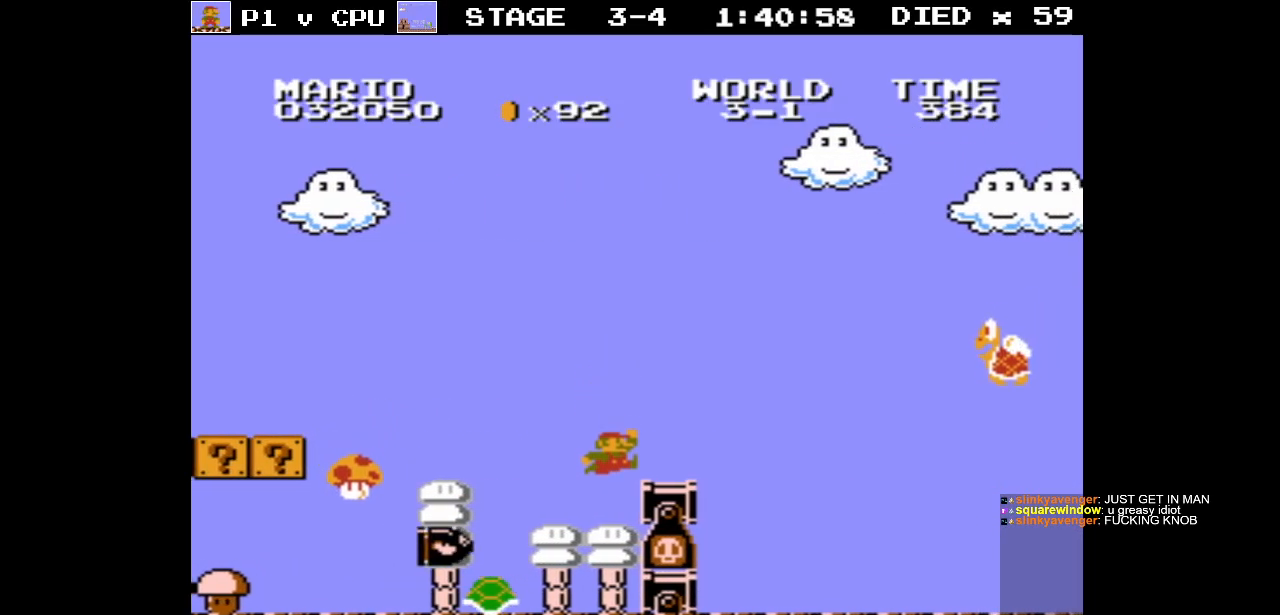
{"buttons": ["A"], "events": [[33, "A", "up"], [33, "DPAD_LEFT", "up"], [100, "B", "up"], [100, "DPAD_RIGHT", "down"], [200, "DPAD_RIGHT", "up"], [283, "A", "down"]]}
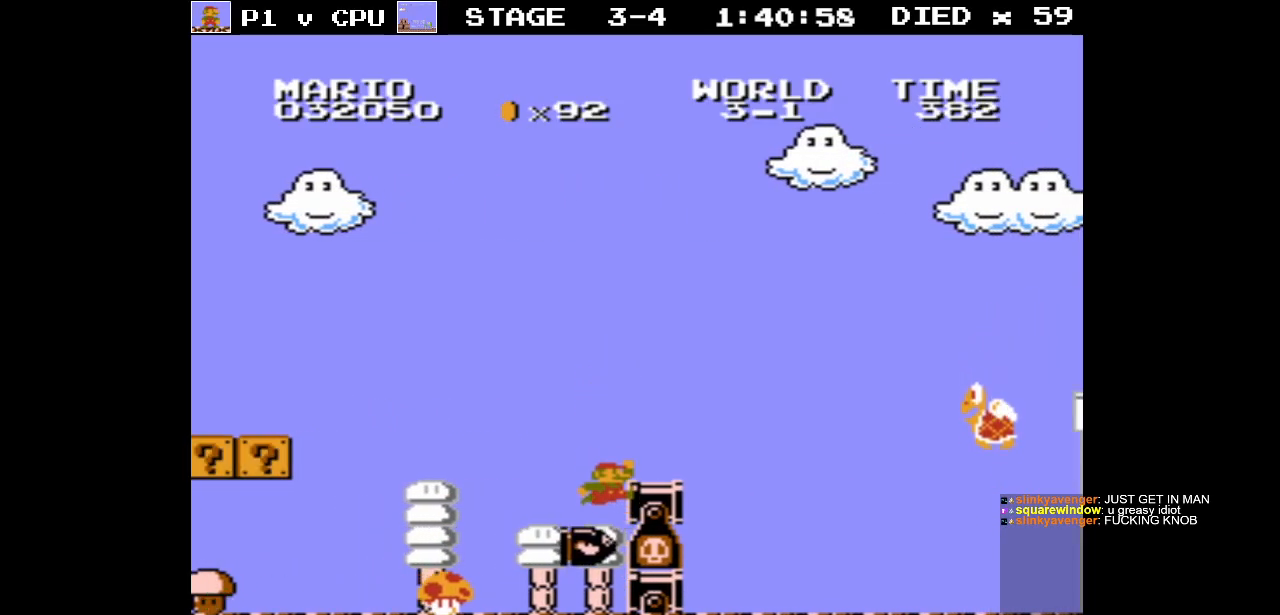
{"buttons": [], "events": [[67, "A", "up"]]}
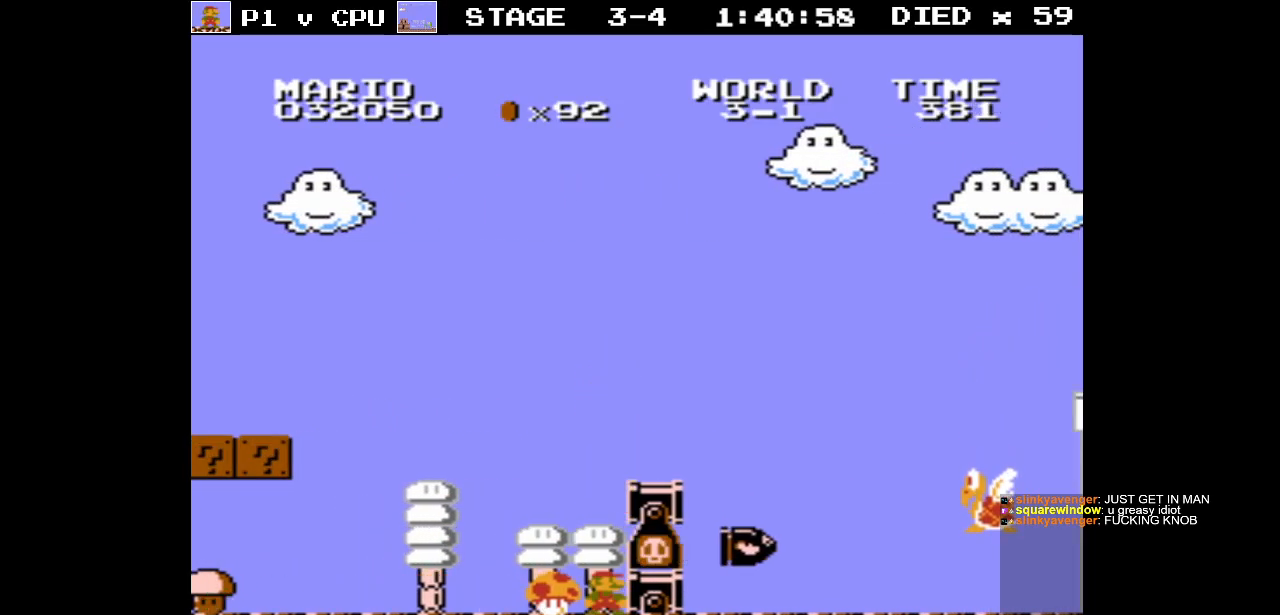
{"buttons": [], "events": []}
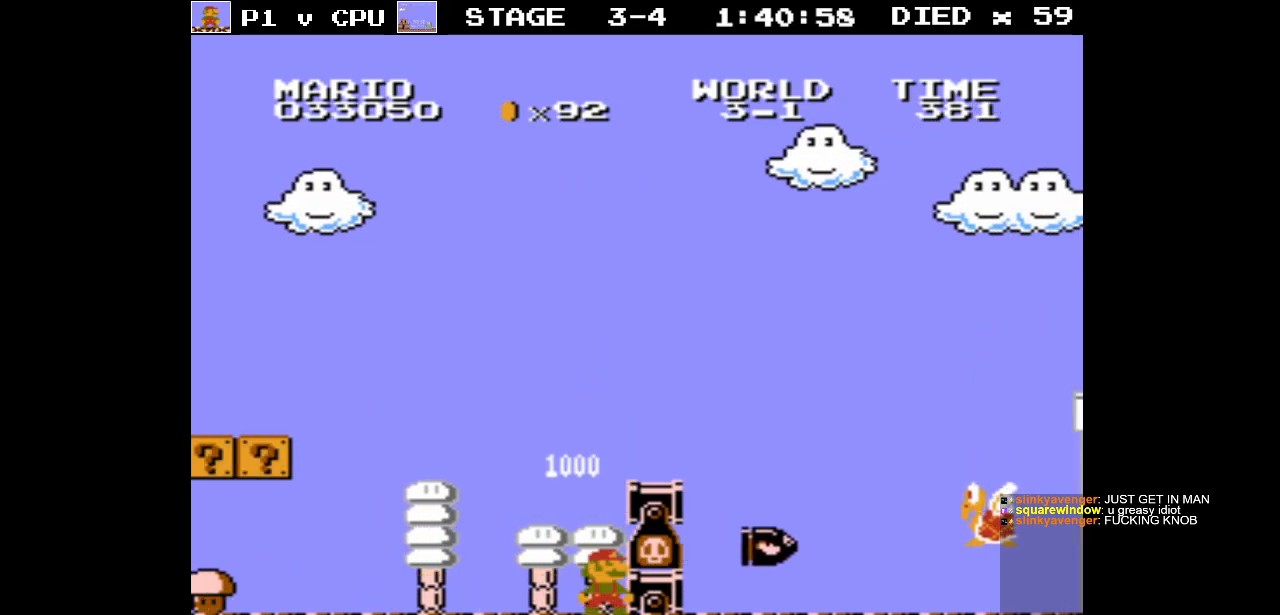
{"buttons": [], "events": []}
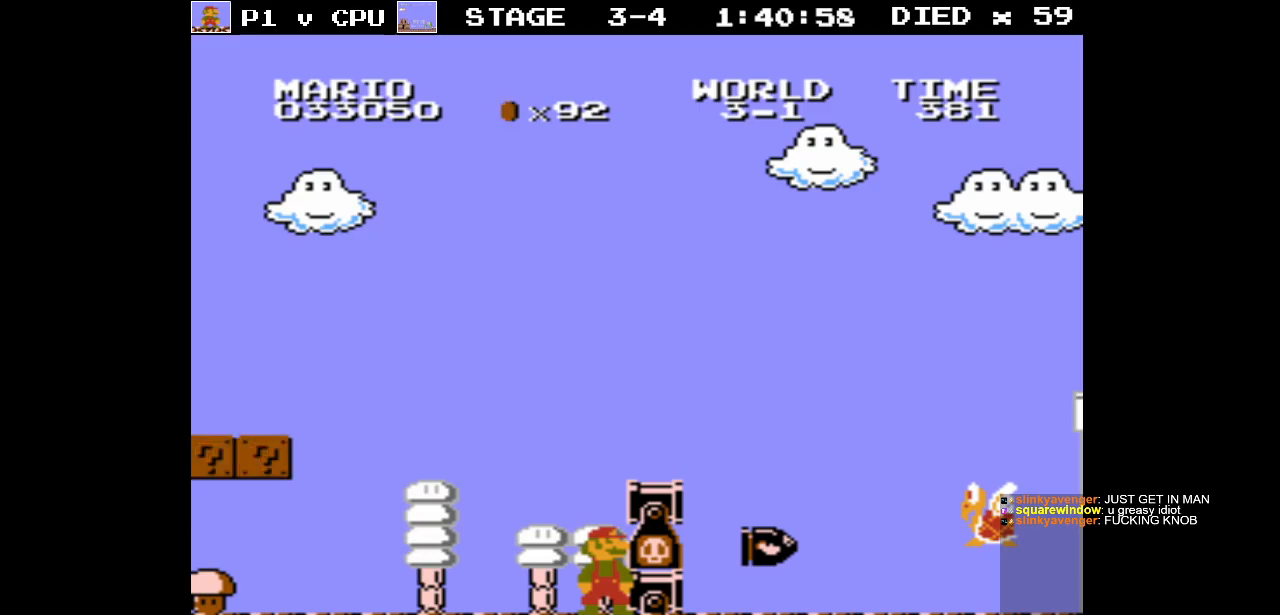
{"buttons": ["DPAD_RIGHT"], "events": [[150, "DPAD_RIGHT", "down"], [200, "A", "down"], [450, "A", "up"]]}
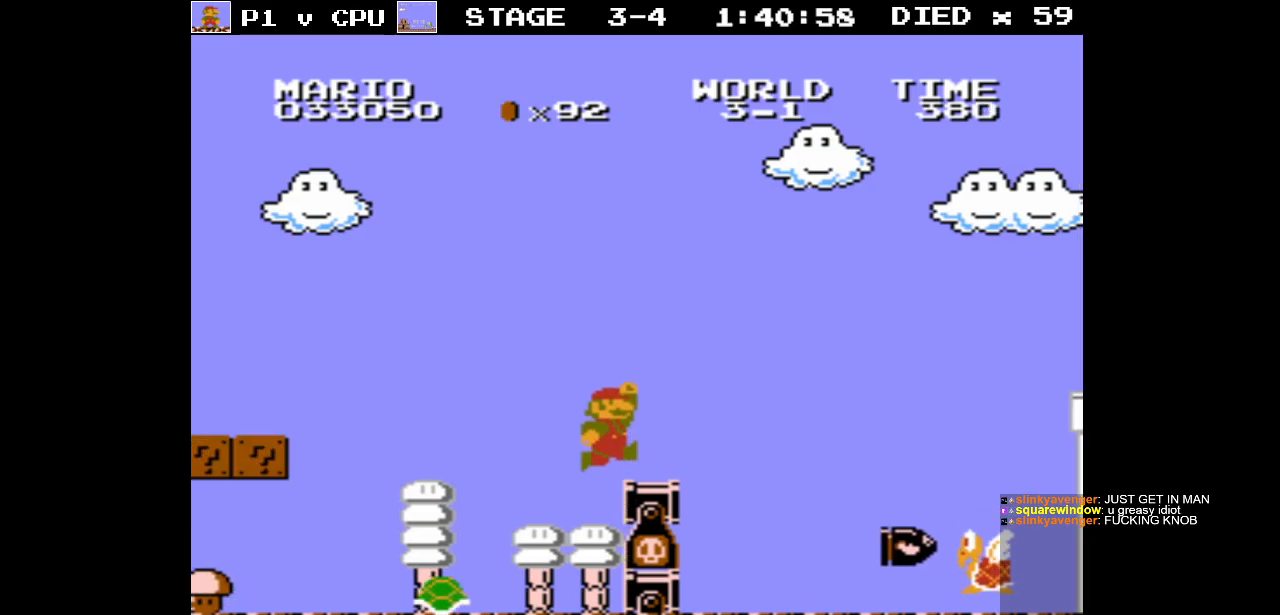
{"buttons": ["A", "B"], "events": [[133, "B", "down"], [333, "A", "down"], [383, "DPAD_RIGHT", "up"]]}
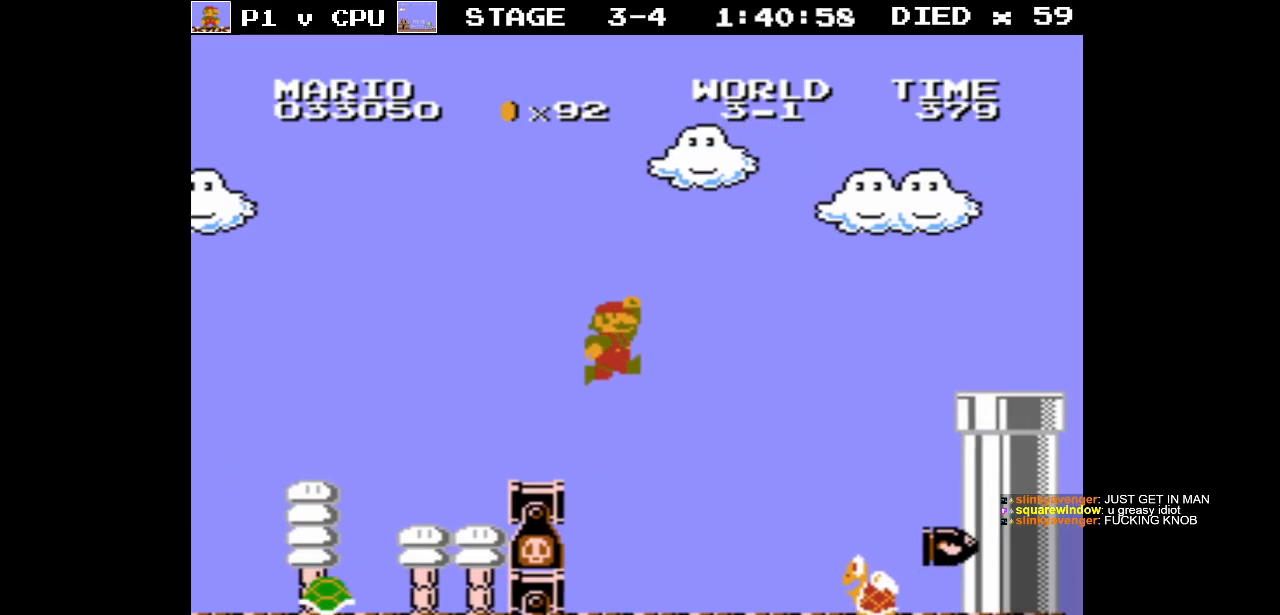
{"buttons": ["DPAD_LEFT"], "events": [[350, "DPAD_LEFT", "down"], [417, "A", "up"], [450, "B", "up"]]}
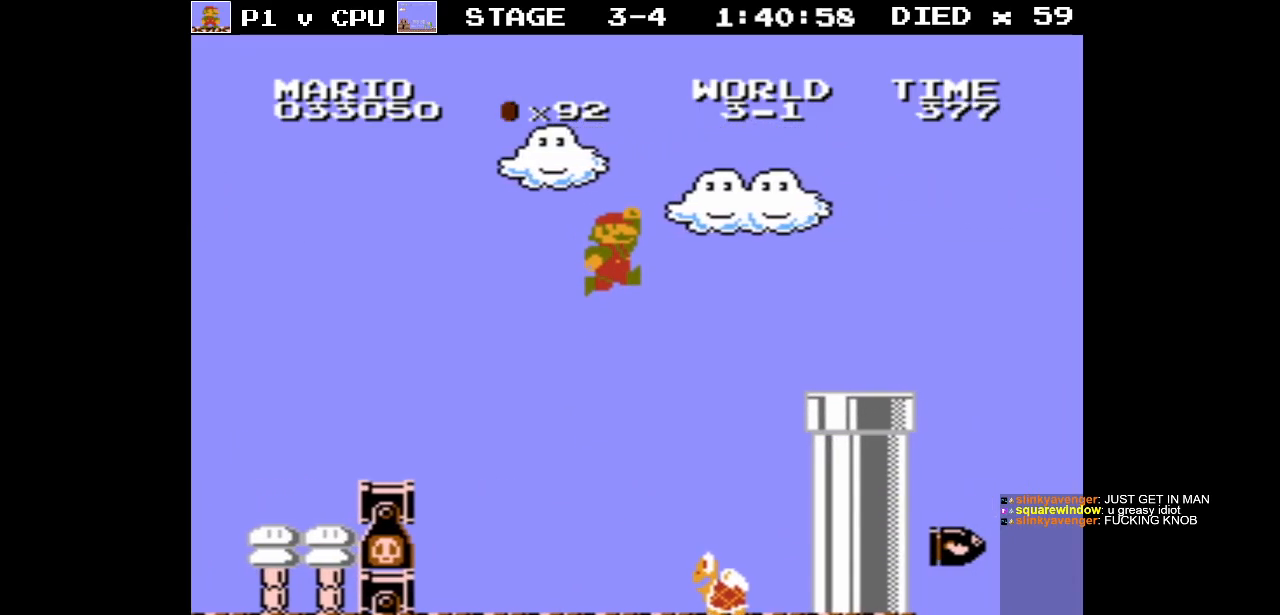
{"buttons": ["A"], "events": [[33, "DPAD_LEFT", "up"], [283, "A", "down"]]}
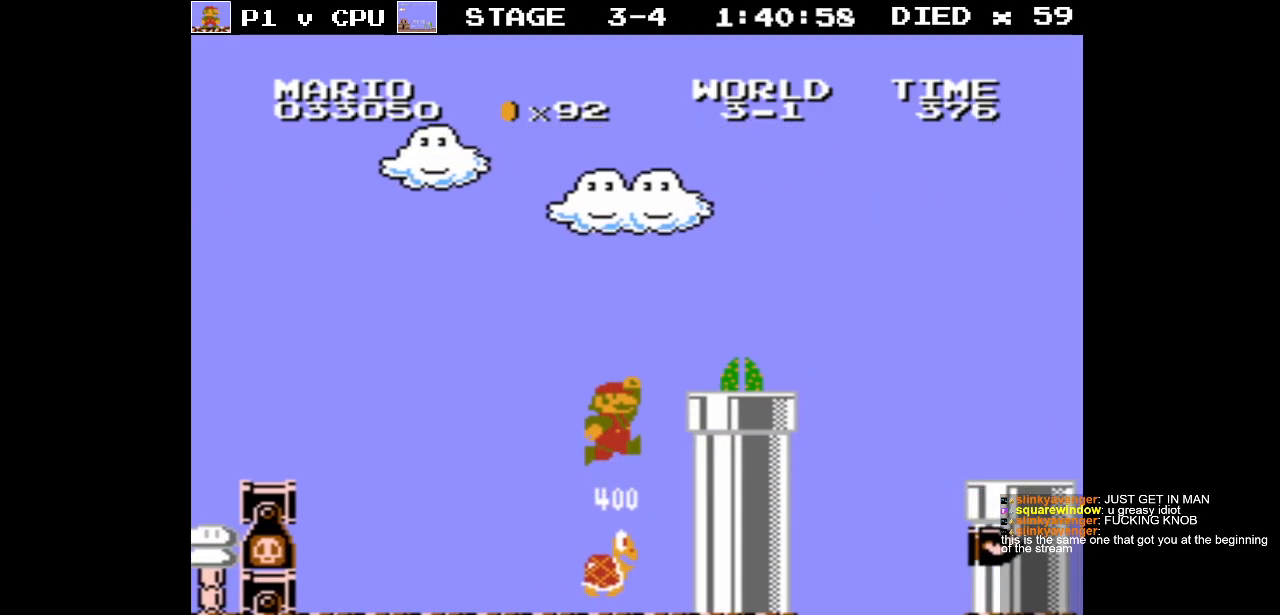
{"buttons": ["DPAD_LEFT"], "events": [[200, "DPAD_LEFT", "down"], [217, "DPAD_UP", "down"], [233, "DPAD_UP", "up"], [250, "A", "up"]]}
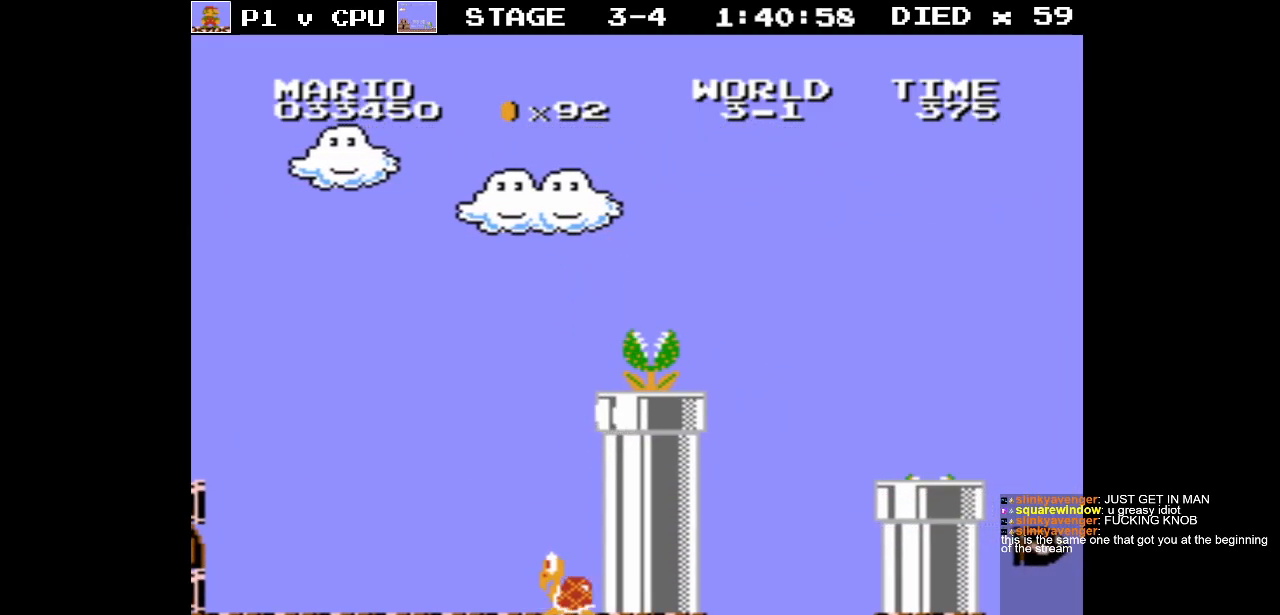
{"buttons": [], "events": [[117, "DPAD_LEFT", "up"]]}